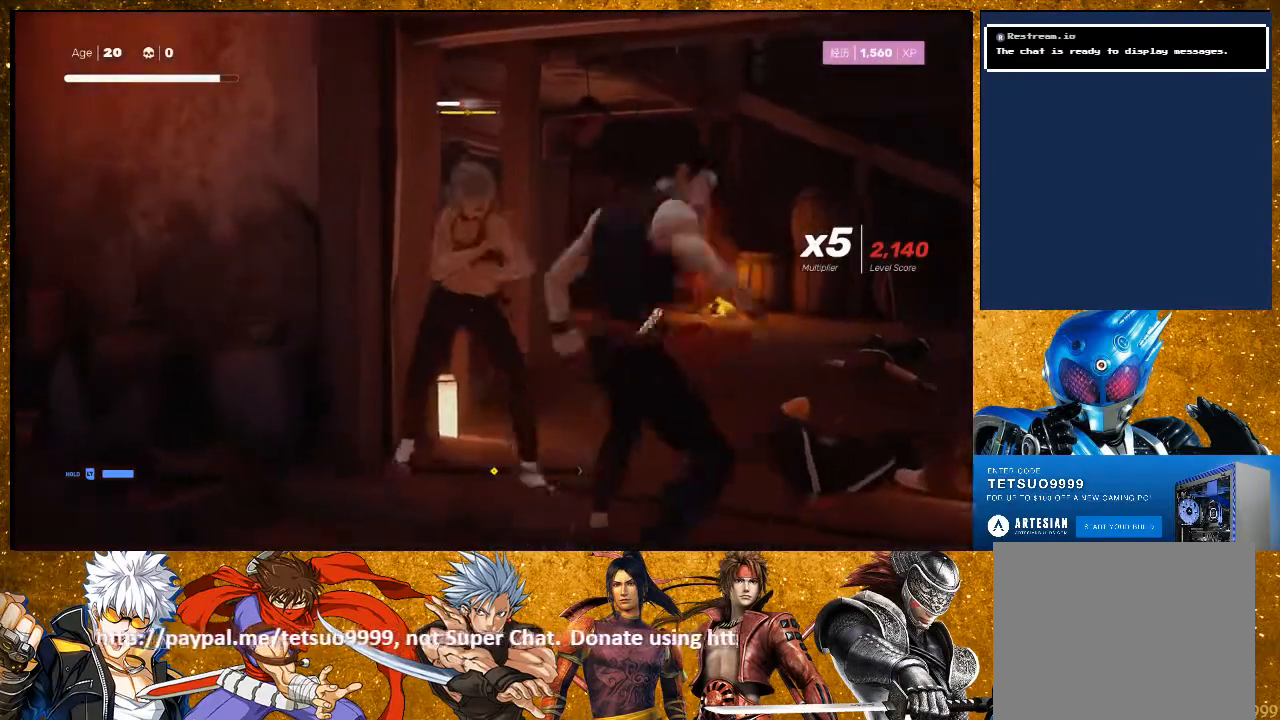
Gameplay with a controller (PlayStation layout); each line is a JSON object with the inputs held at the frame after it (dt_ms = milliseconds from this image to that frame). "events" lists button and stick changes between this image and that frame as [ms after this image, input, new state], when the widget could be followed in between. Not read: R3.
{"dt_ms": 500, "buttons": [], "left_stick": "center", "right_stick": "center", "events": [[33, "left_stick", "center"]]}
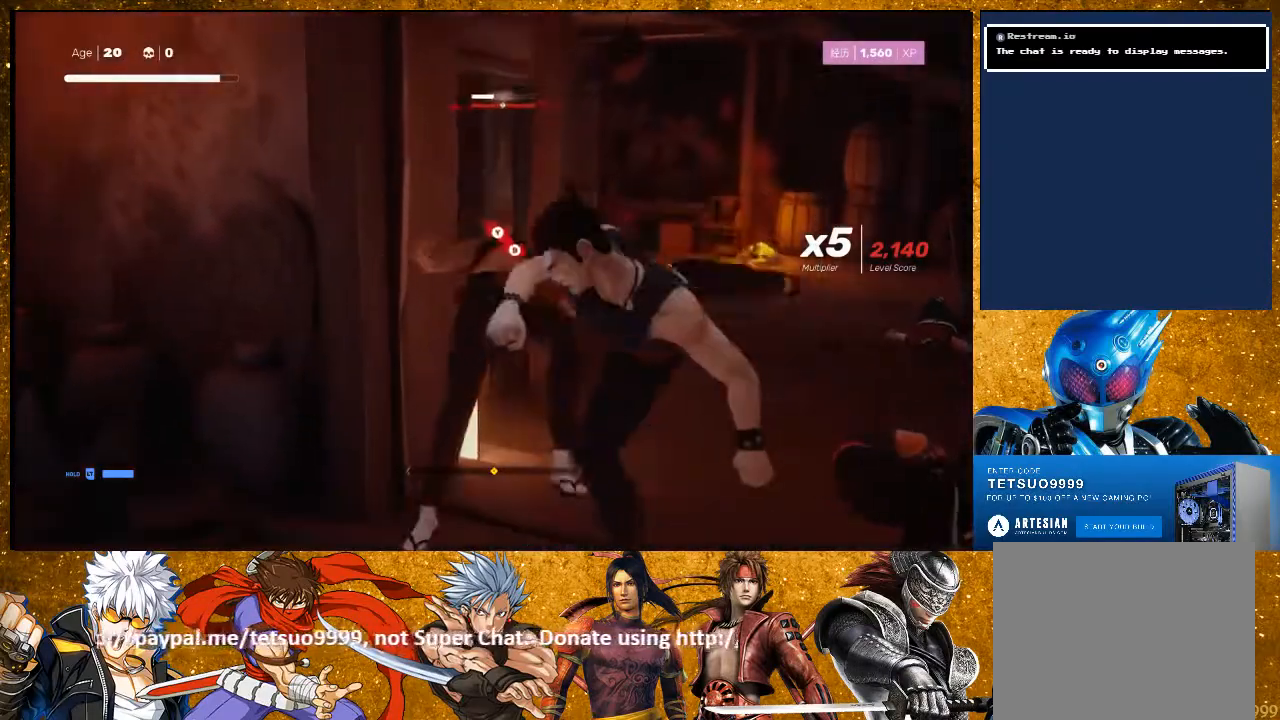
{"dt_ms": 500, "buttons": [], "left_stick": "up", "right_stick": "center", "events": [[283, "left_stick", "up"], [333, "CIRCLE", "down"], [333, "TRIANGLE", "down"], [467, "CIRCLE", "up"], [467, "TRIANGLE", "up"]]}
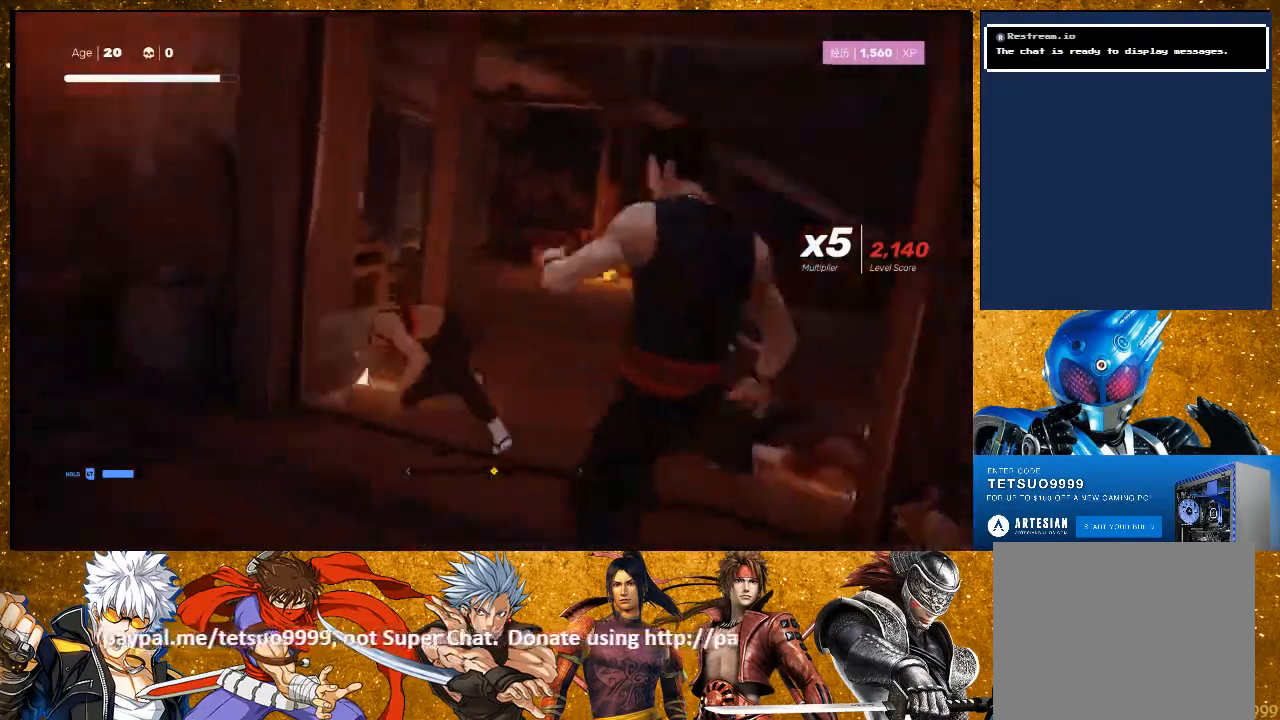
{"dt_ms": 500, "buttons": ["SQUARE"], "left_stick": "center", "right_stick": "center", "events": [[217, "left_stick", "center"], [500, "SQUARE", "down"]]}
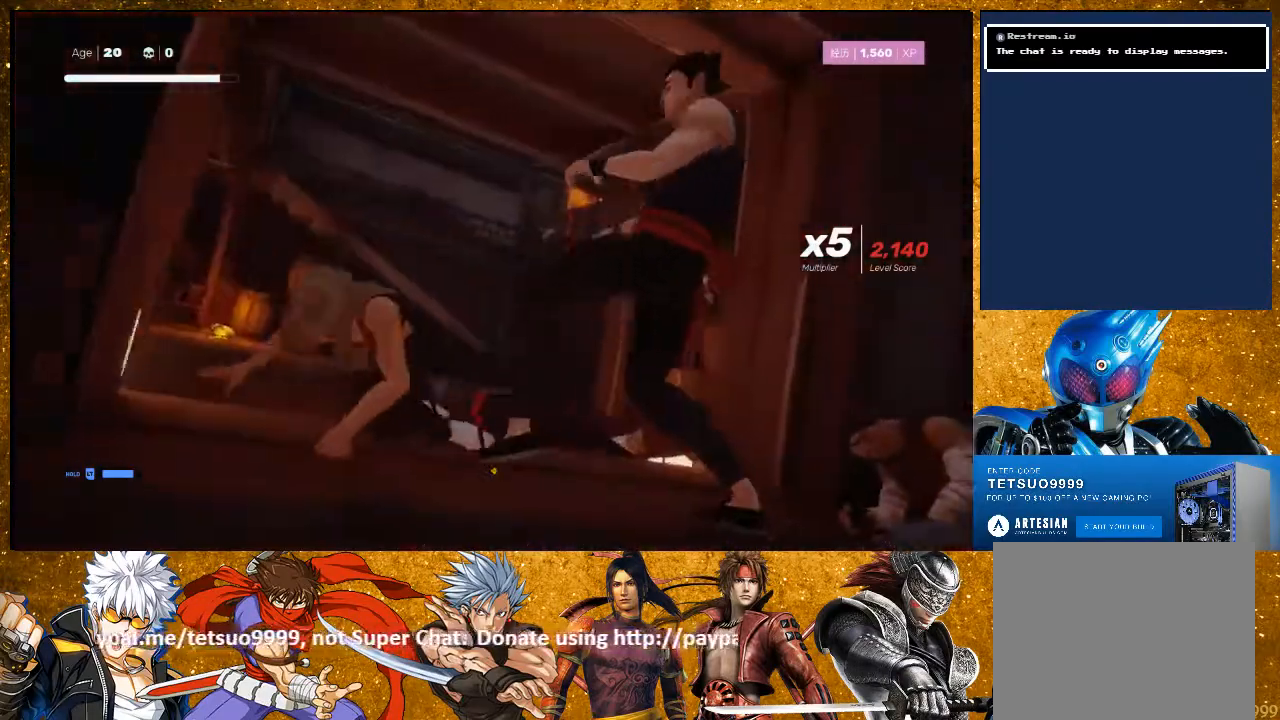
{"dt_ms": 500, "buttons": [], "left_stick": "center", "right_stick": "center", "events": [[67, "SQUARE", "up"]]}
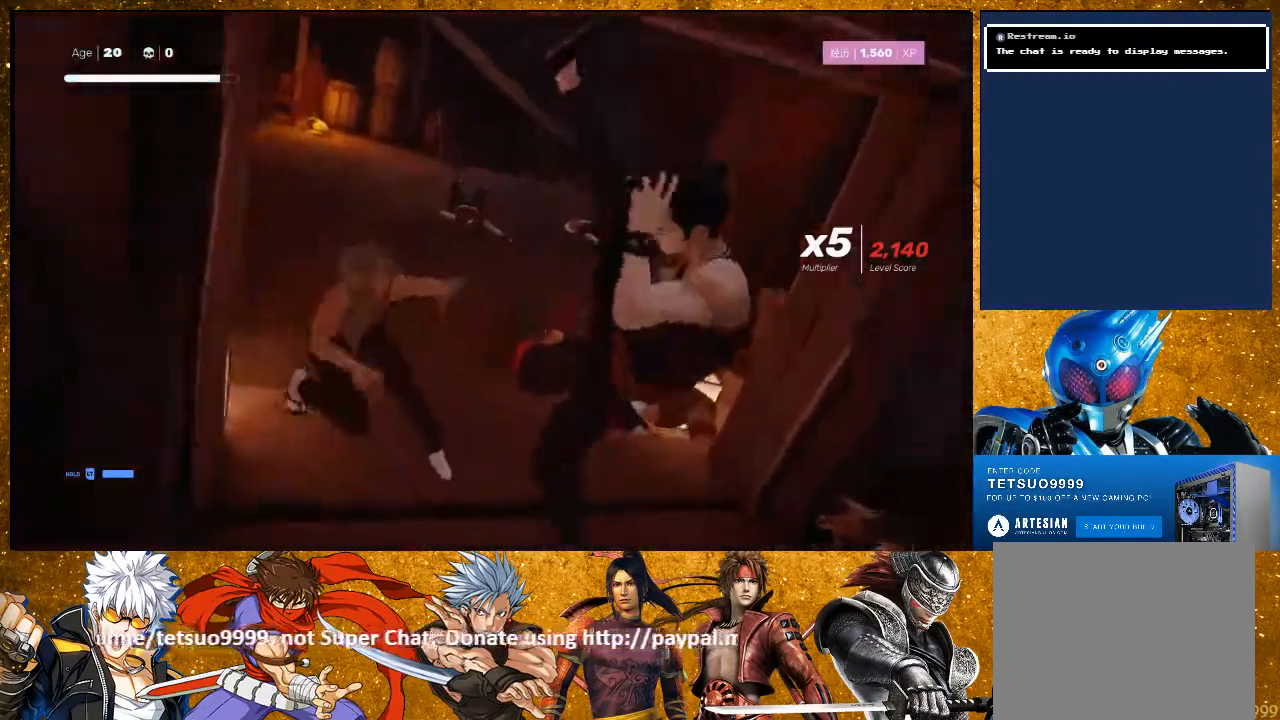
{"dt_ms": 500, "buttons": [], "left_stick": "center", "right_stick": "center", "events": []}
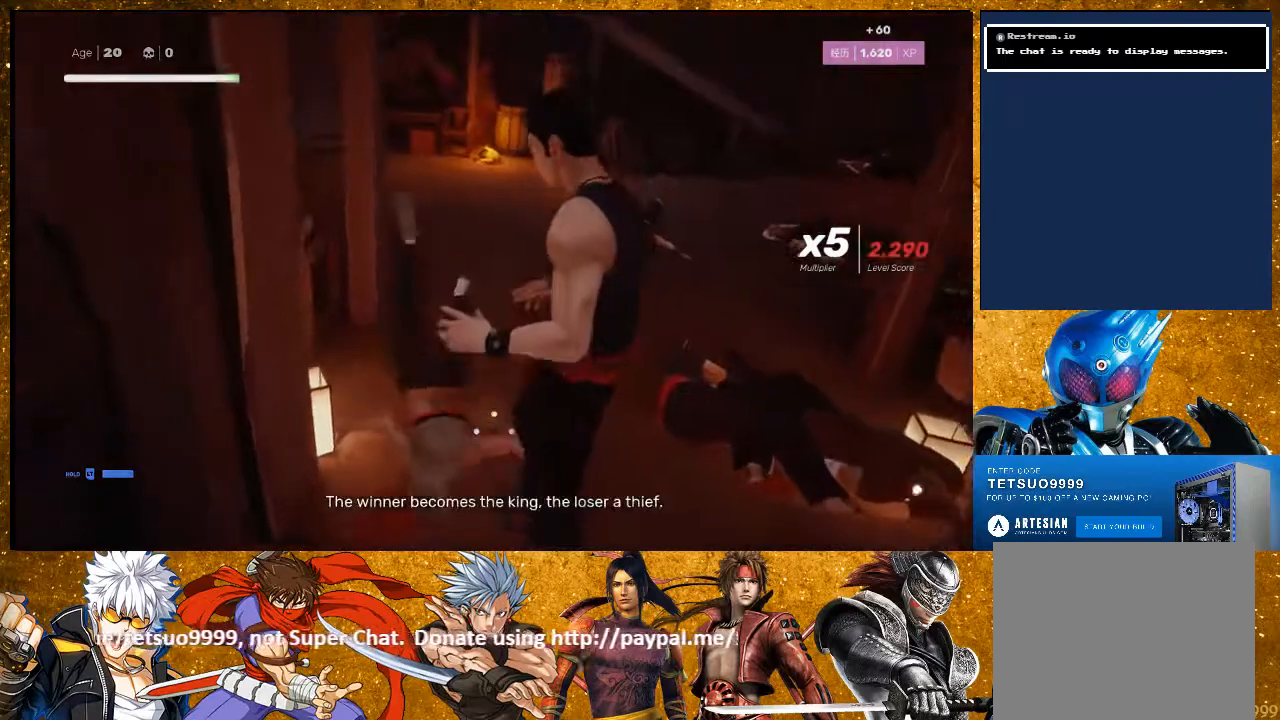
{"dt_ms": 500, "buttons": [], "left_stick": "down-left", "right_stick": "left", "events": [[333, "left_stick", "down-left"], [400, "right_stick", "left"]]}
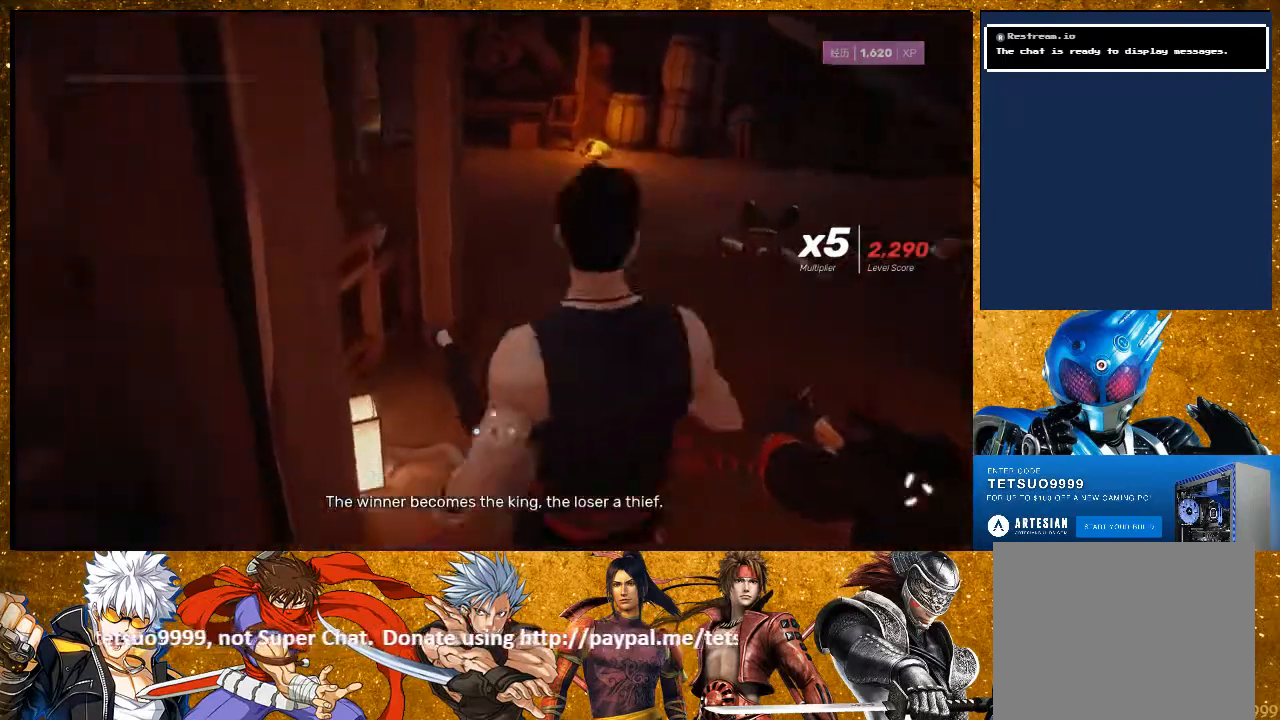
{"dt_ms": 500, "buttons": [], "left_stick": "left", "right_stick": "center", "events": [[333, "left_stick", "left"], [383, "right_stick", "center"]]}
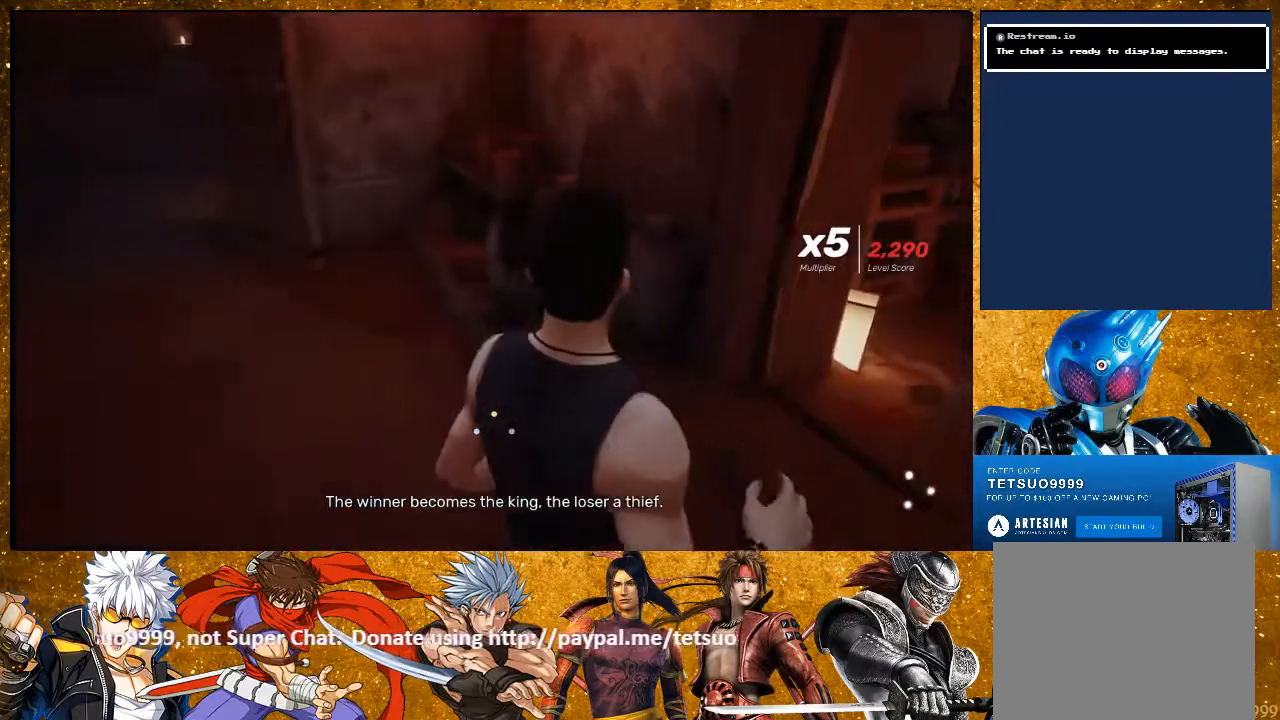
{"dt_ms": 500, "buttons": [], "left_stick": "up-left", "right_stick": "left", "events": [[133, "left_stick", "center"], [217, "right_stick", "left"], [383, "left_stick", "up-left"]]}
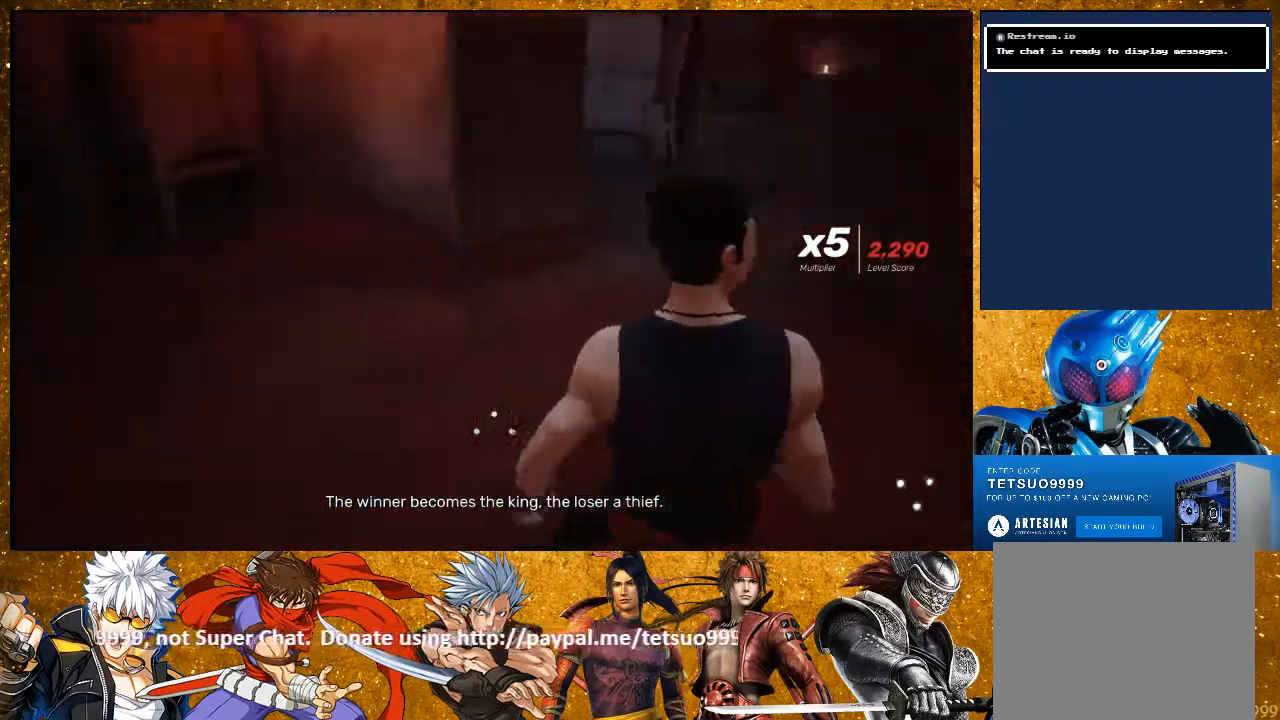
{"dt_ms": 500, "buttons": [], "left_stick": "up-right", "right_stick": "left", "events": [[117, "left_stick", "down-left"], [300, "left_stick", "center"], [483, "left_stick", "up-right"]]}
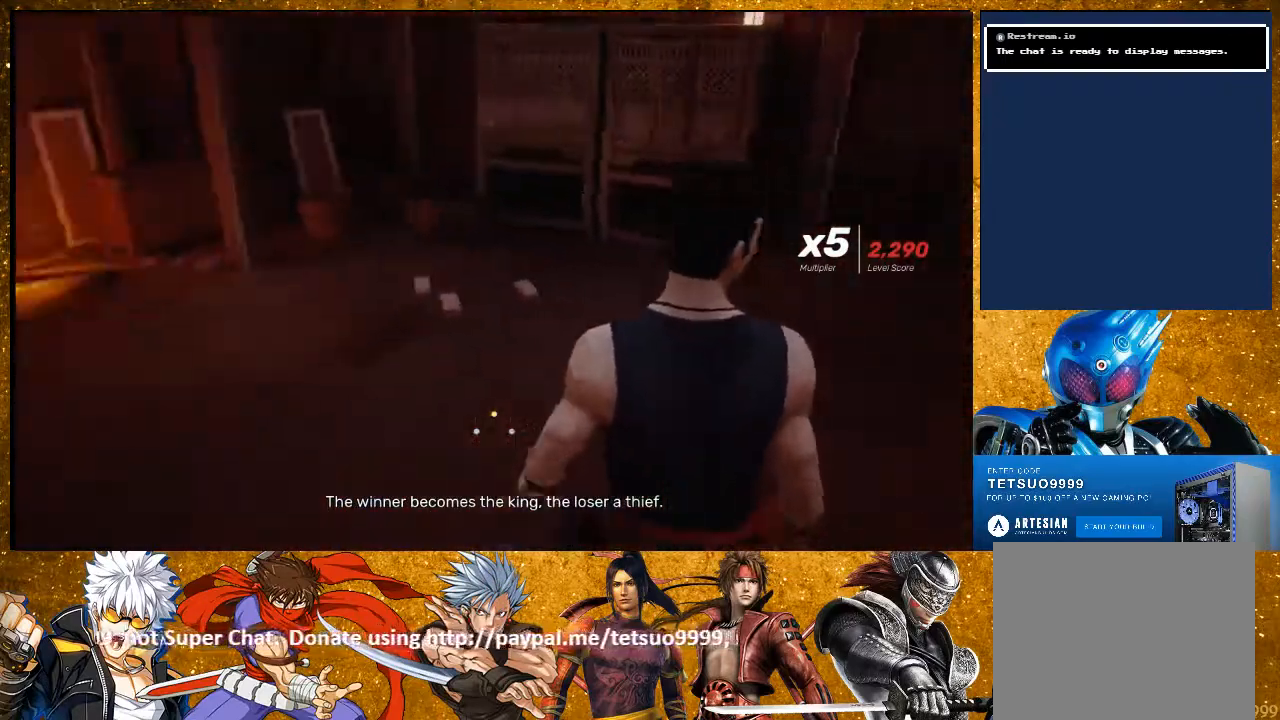
{"dt_ms": 500, "buttons": [], "left_stick": "up-right", "right_stick": "right", "events": [[33, "left_stick", "up"], [133, "right_stick", "center"], [317, "right_stick", "right"], [367, "left_stick", "up-right"]]}
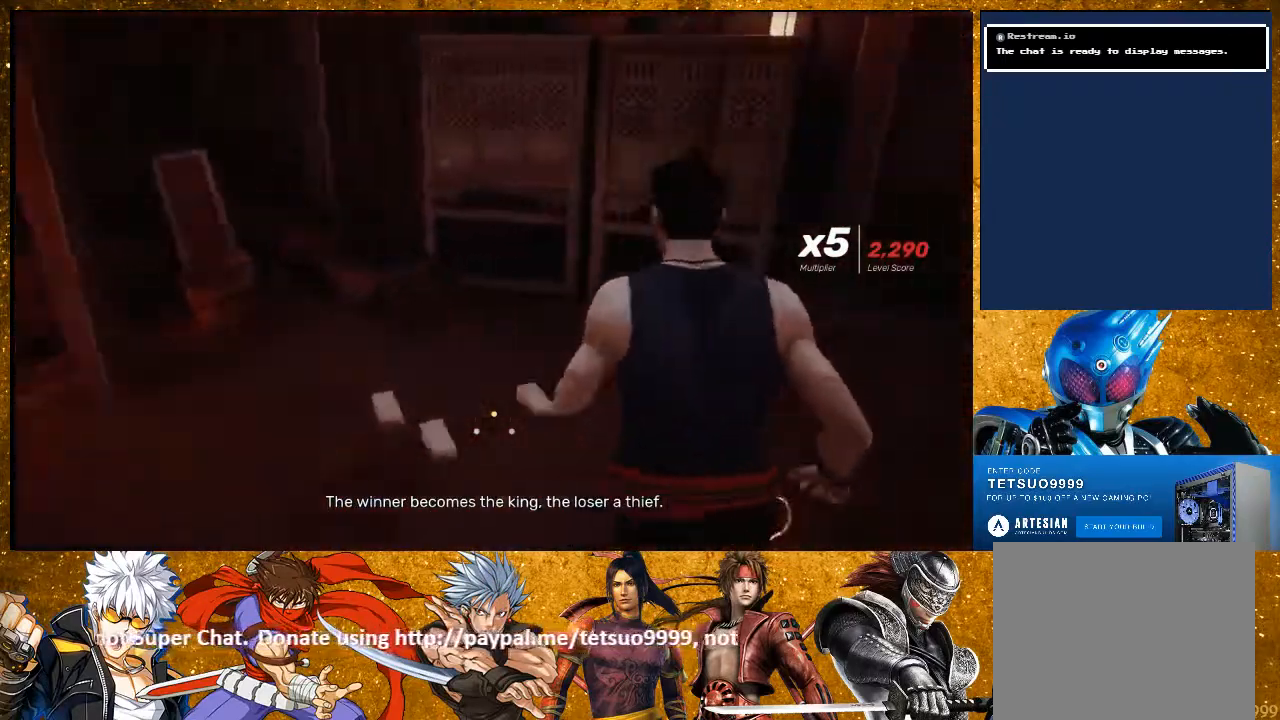
{"dt_ms": 500, "buttons": ["R2"], "left_stick": "up-right", "right_stick": "right", "events": [[467, "R2", "down"]]}
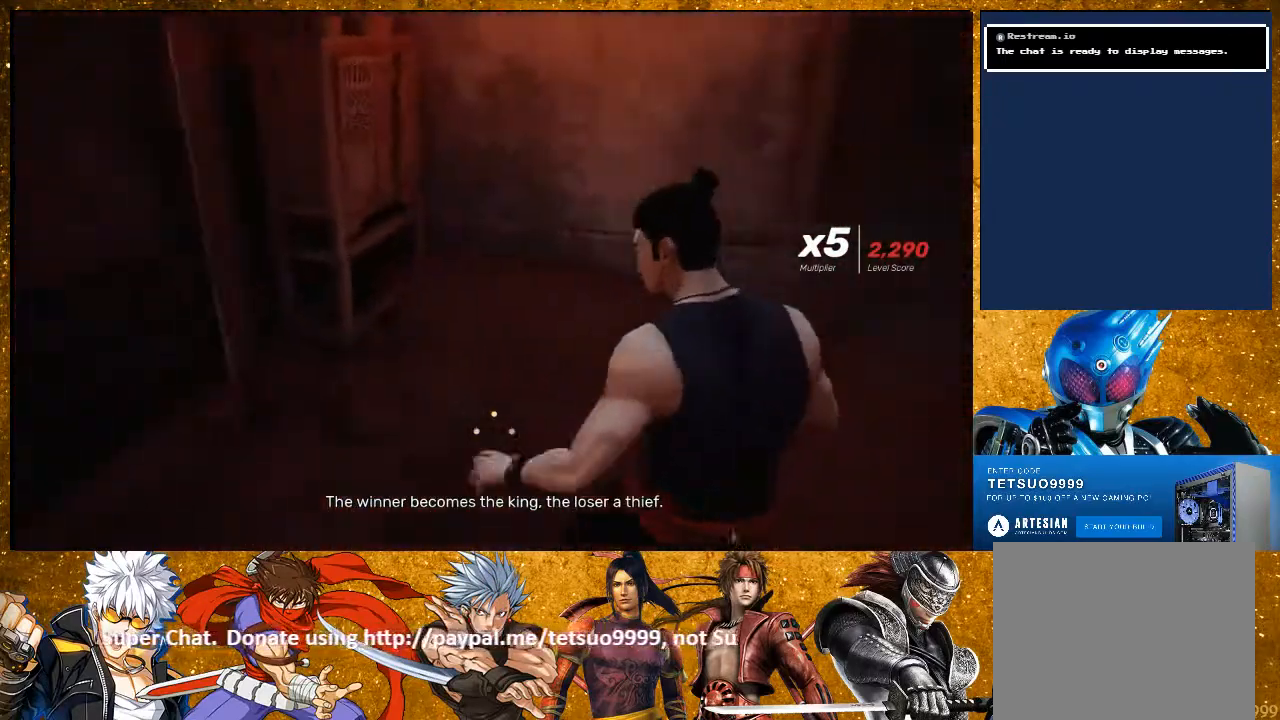
{"dt_ms": 500, "buttons": ["R2"], "left_stick": "up-right", "right_stick": "center", "events": [[17, "right_stick", "center"]]}
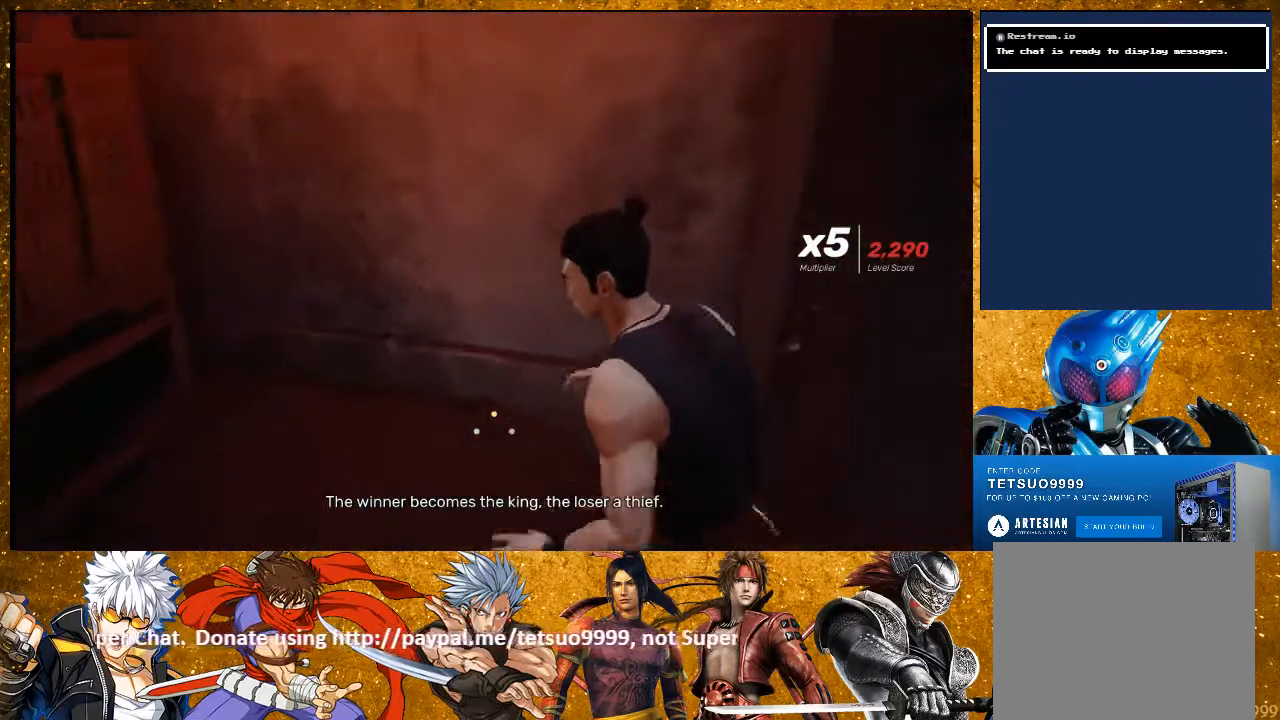
{"dt_ms": 500, "buttons": ["R2"], "left_stick": "up", "right_stick": "center", "events": [[167, "right_stick", "right"], [367, "right_stick", "center"], [500, "left_stick", "up"]]}
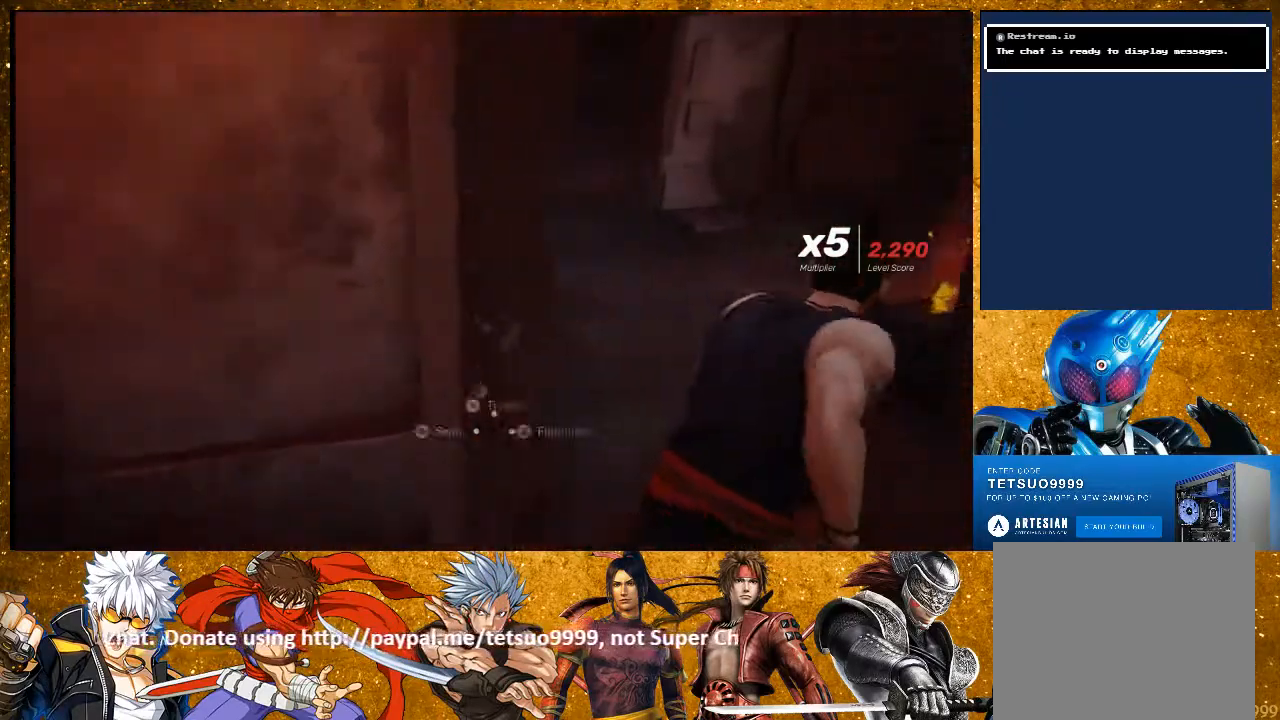
{"dt_ms": 500, "buttons": ["R2"], "left_stick": "up", "right_stick": "center", "events": []}
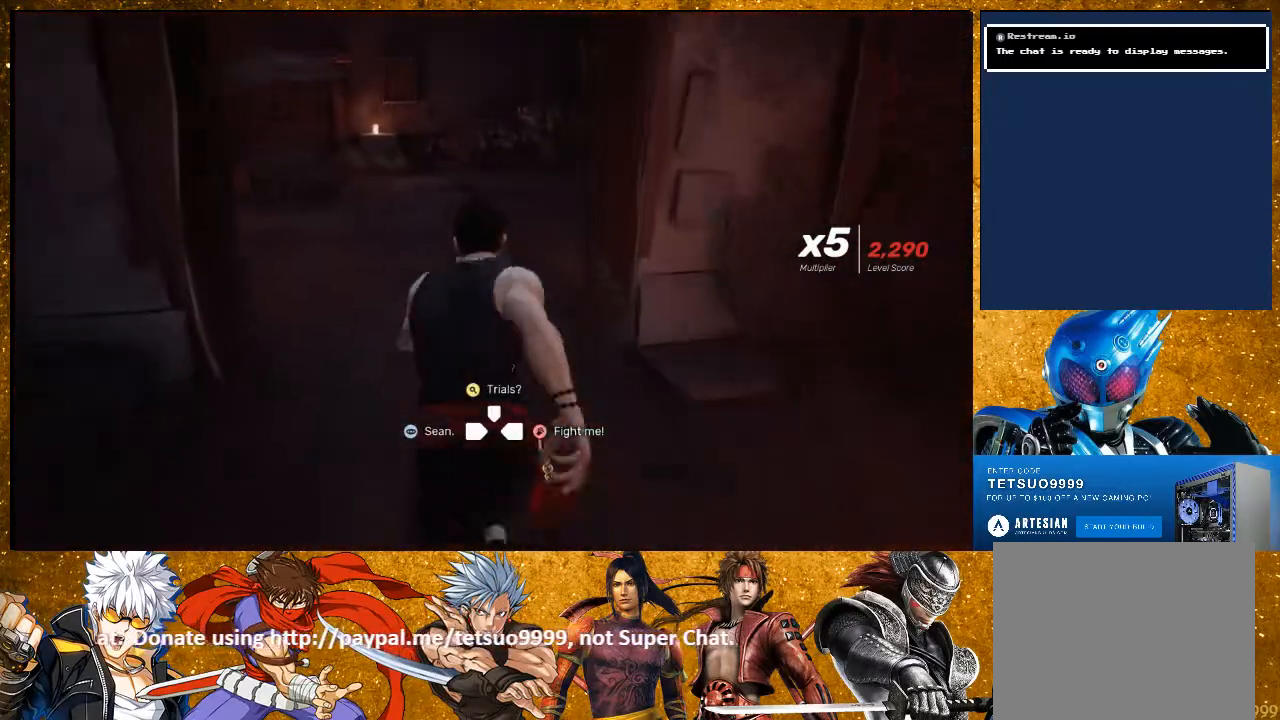
{"dt_ms": 1000, "buttons": [], "left_stick": "center", "right_stick": "center"}
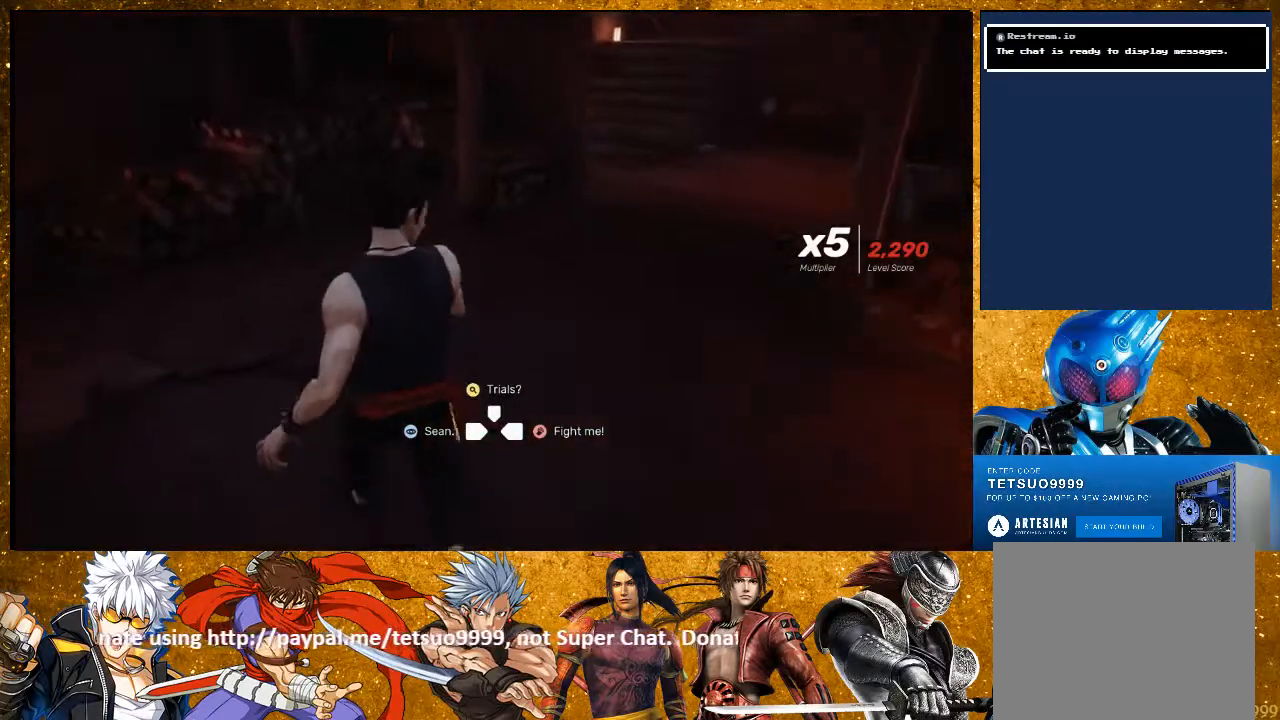
{"dt_ms": 500, "buttons": [], "left_stick": "center", "right_stick": "right", "events": [[267, "right_stick", "right"]]}
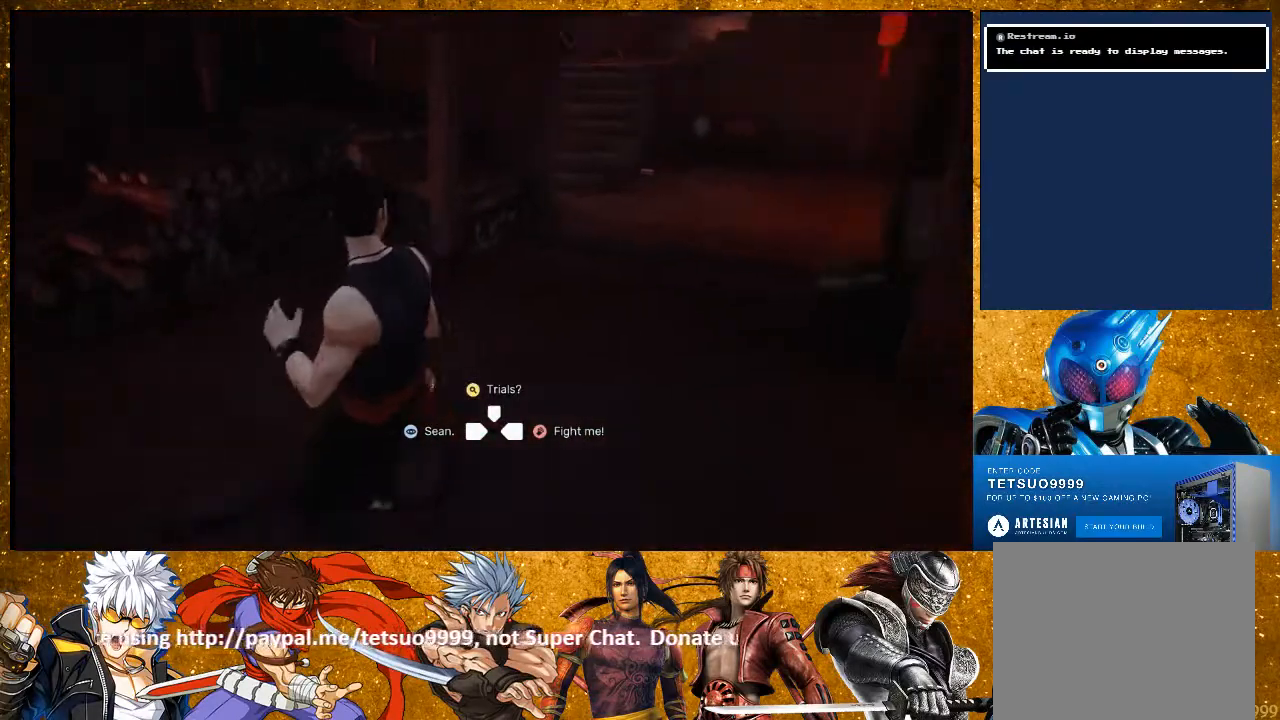
{"dt_ms": 500, "buttons": [], "left_stick": "center", "right_stick": "right", "events": [[167, "right_stick", "center"], [217, "DPAD_UP", "down"], [250, "DPAD_UP", "up"], [383, "right_stick", "right"]]}
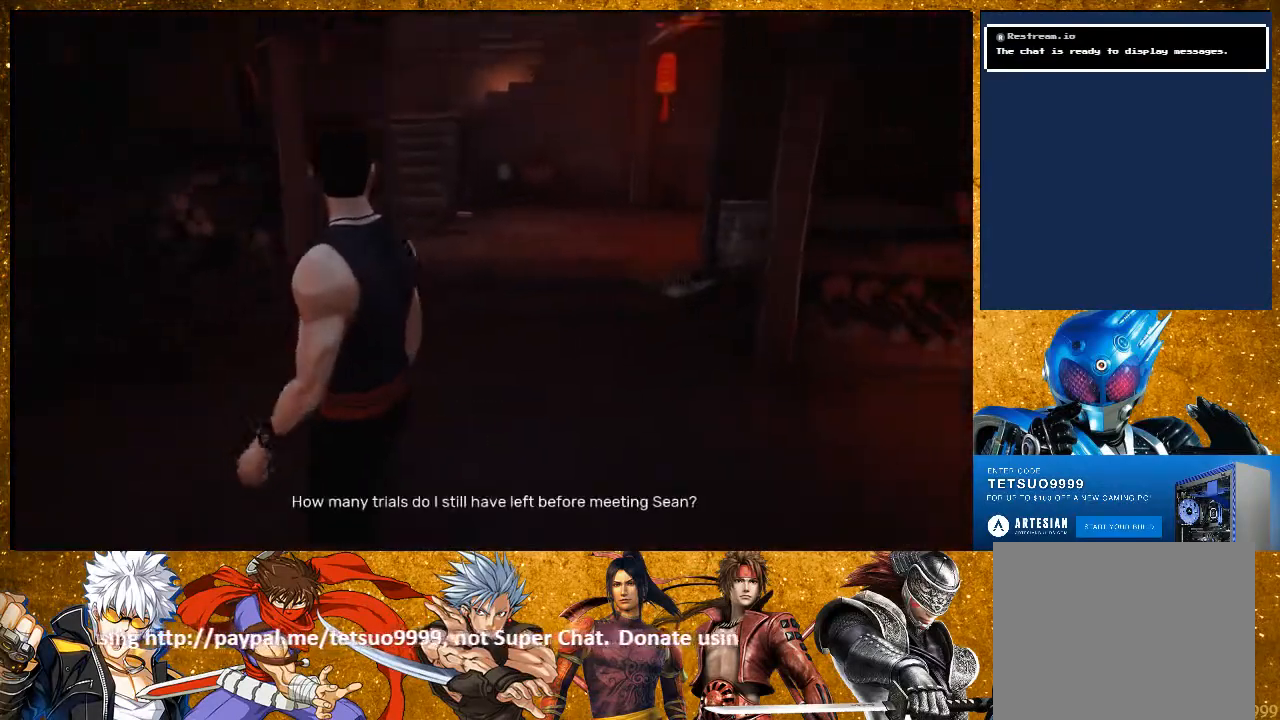
{"dt_ms": 500, "buttons": ["R2"], "left_stick": "up", "right_stick": "center", "events": [[50, "right_stick", "center"], [150, "left_stick", "up"], [250, "R2", "down"]]}
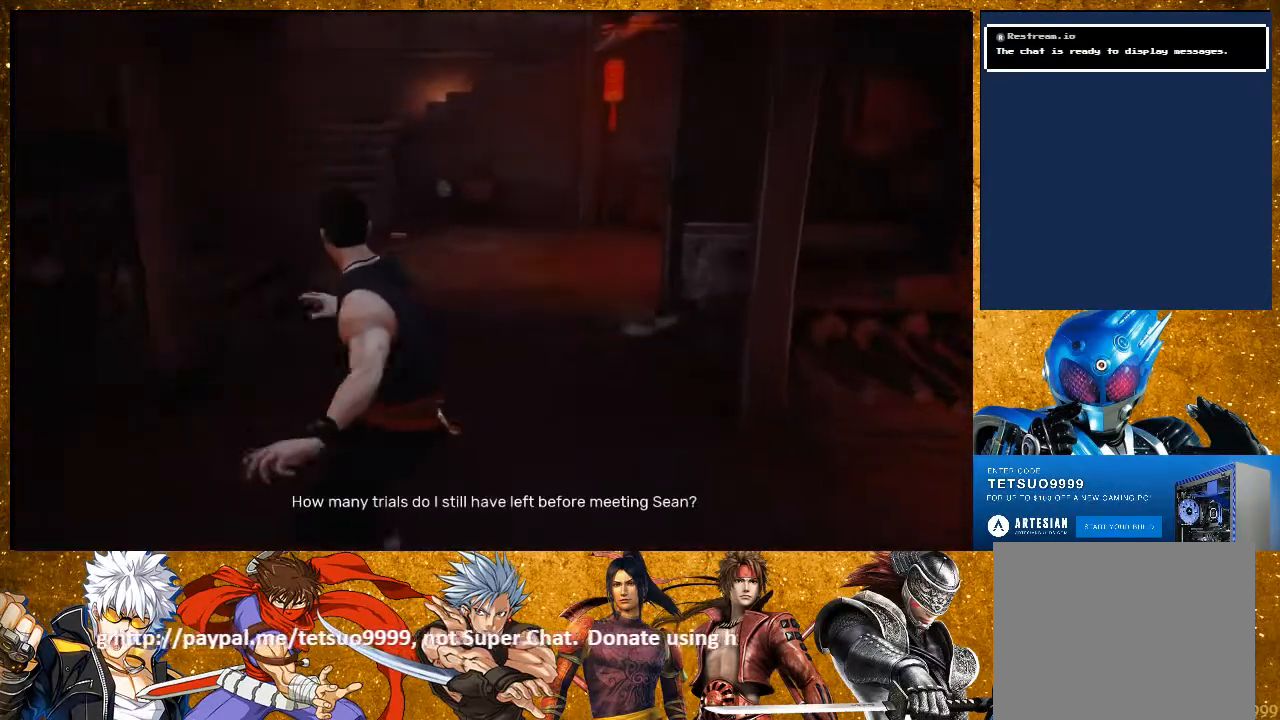
{"dt_ms": 500, "buttons": ["R2"], "left_stick": "up", "right_stick": "center", "events": [[250, "right_stick", "right"], [433, "right_stick", "center"]]}
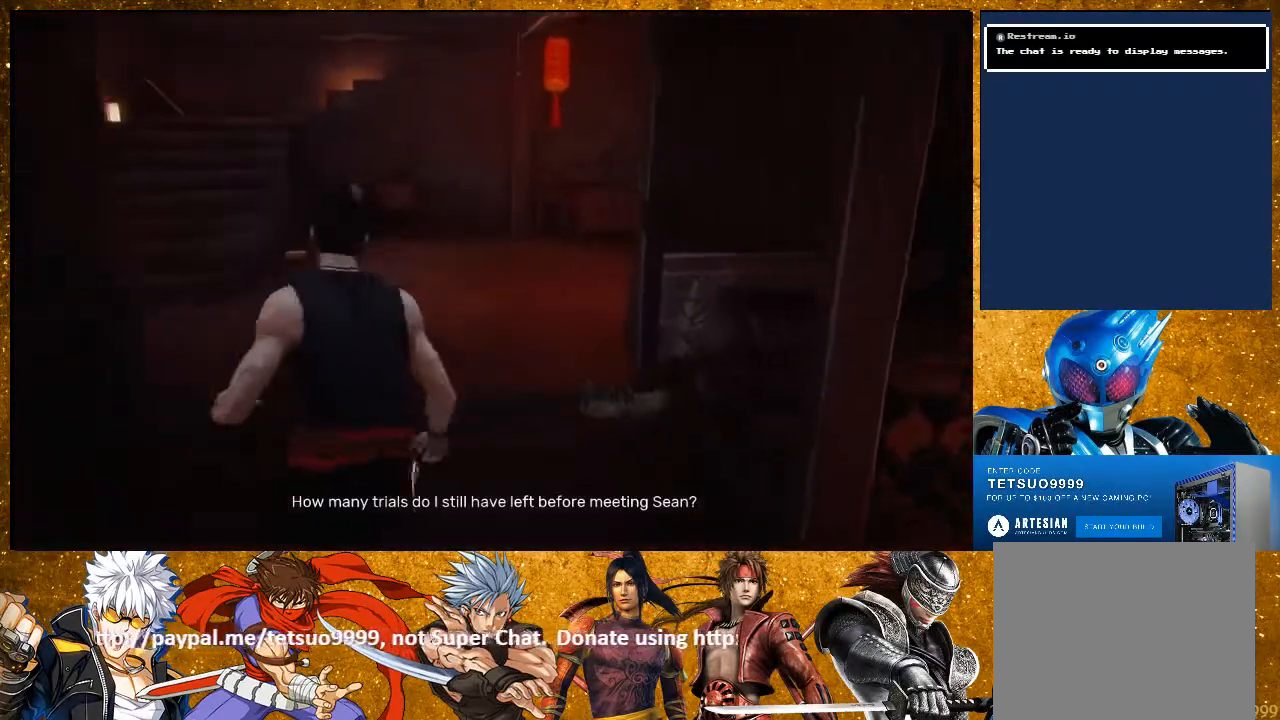
{"dt_ms": 500, "buttons": ["R2"], "left_stick": "up", "right_stick": "left", "events": [[383, "right_stick", "left"]]}
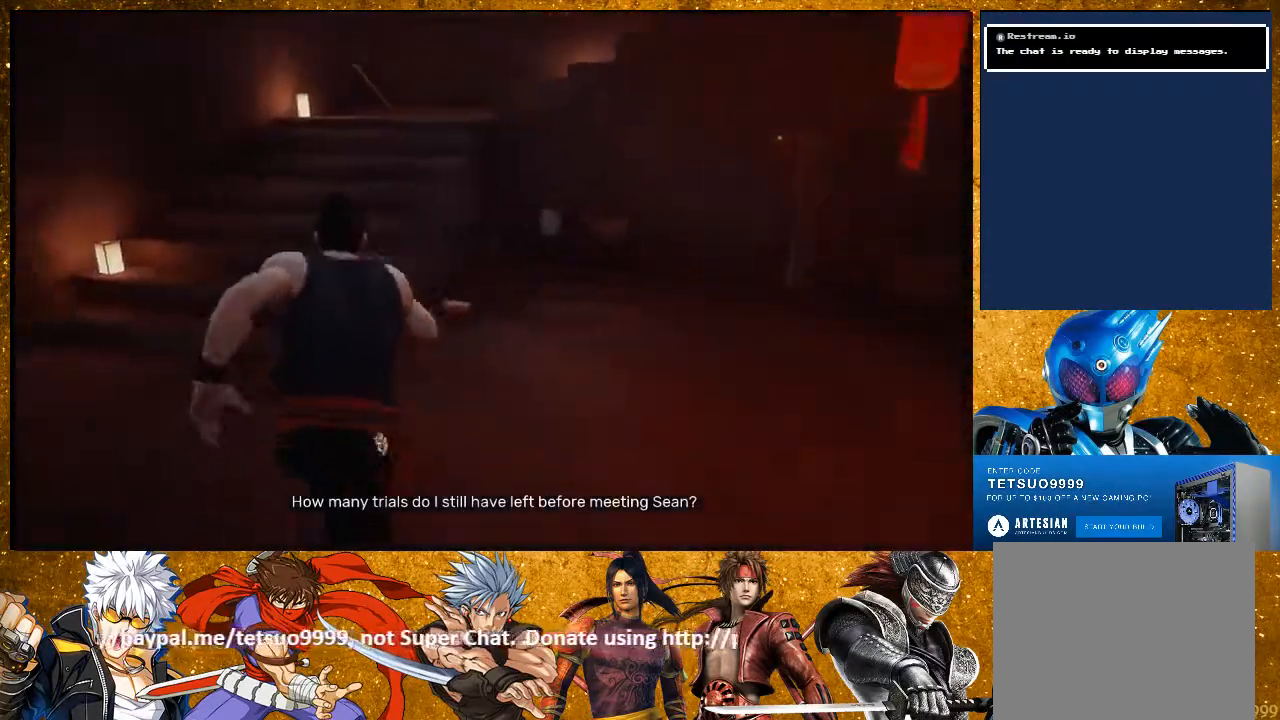
{"dt_ms": 500, "buttons": ["R2"], "left_stick": "up", "right_stick": "center", "events": [[17, "right_stick", "center"]]}
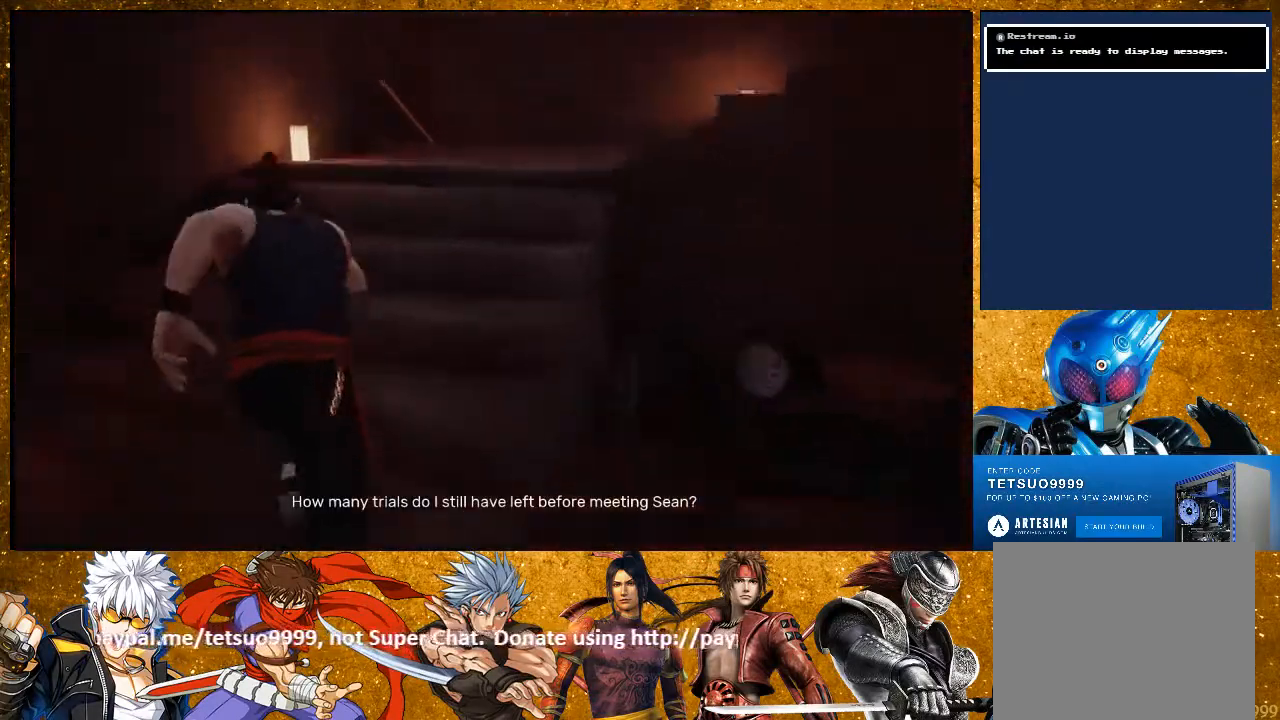
{"dt_ms": 500, "buttons": ["R2"], "left_stick": "up", "right_stick": "center", "events": []}
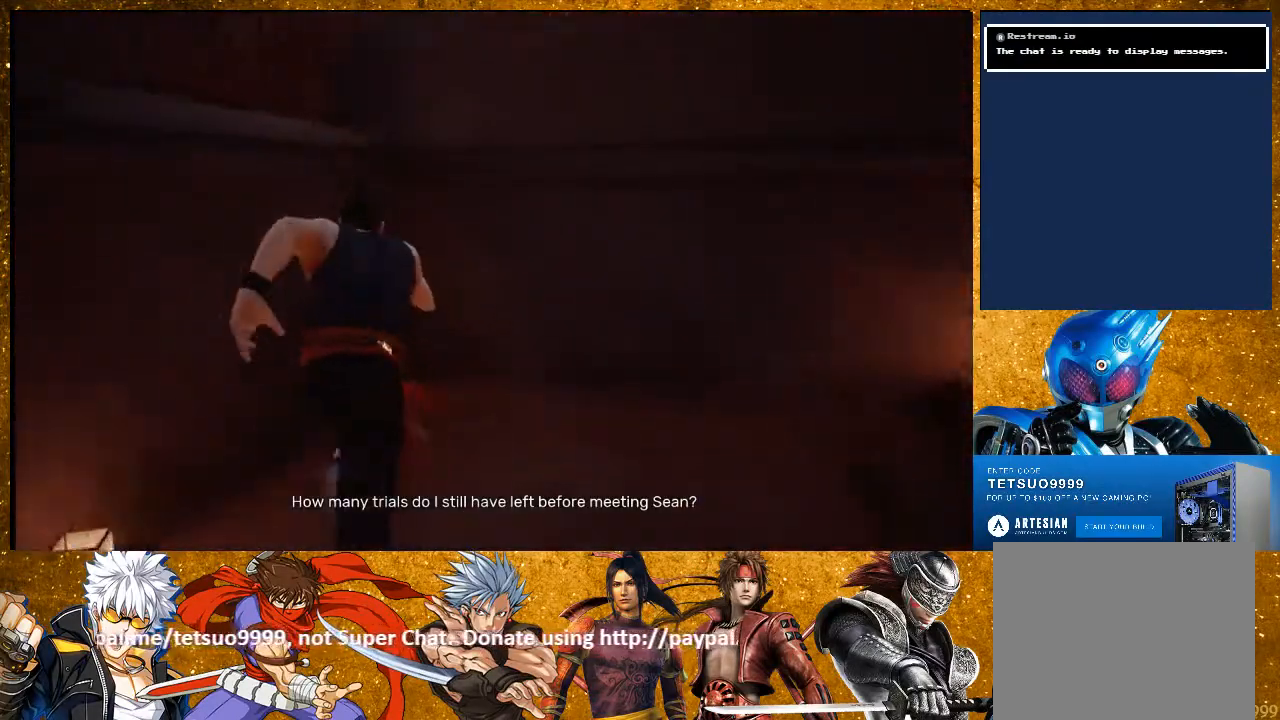
{"dt_ms": 500, "buttons": [], "left_stick": "down-right", "right_stick": "right", "events": [[17, "R2", "up"], [117, "left_stick", "center"], [200, "CIRCLE", "down"], [283, "CIRCLE", "up"], [383, "left_stick", "down"], [500, "left_stick", "down-right"], [500, "right_stick", "right"]]}
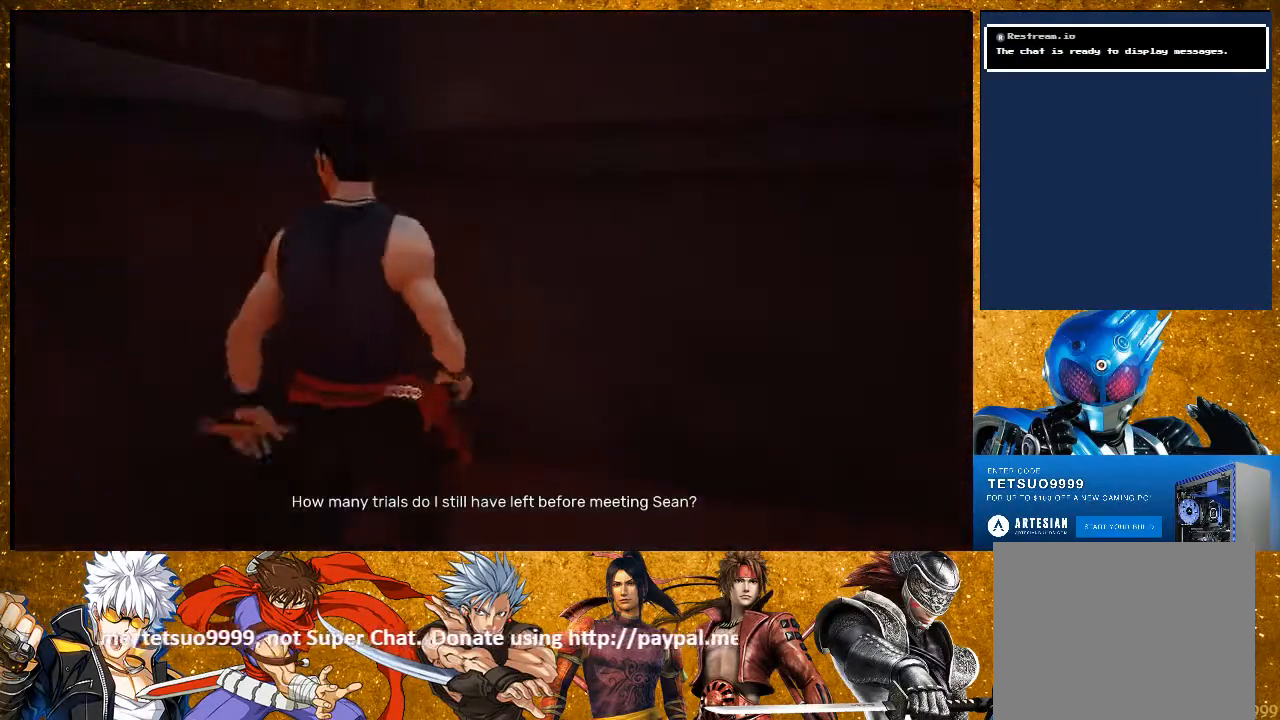
{"dt_ms": 500, "buttons": [], "left_stick": "right", "right_stick": "right", "events": [[300, "left_stick", "right"]]}
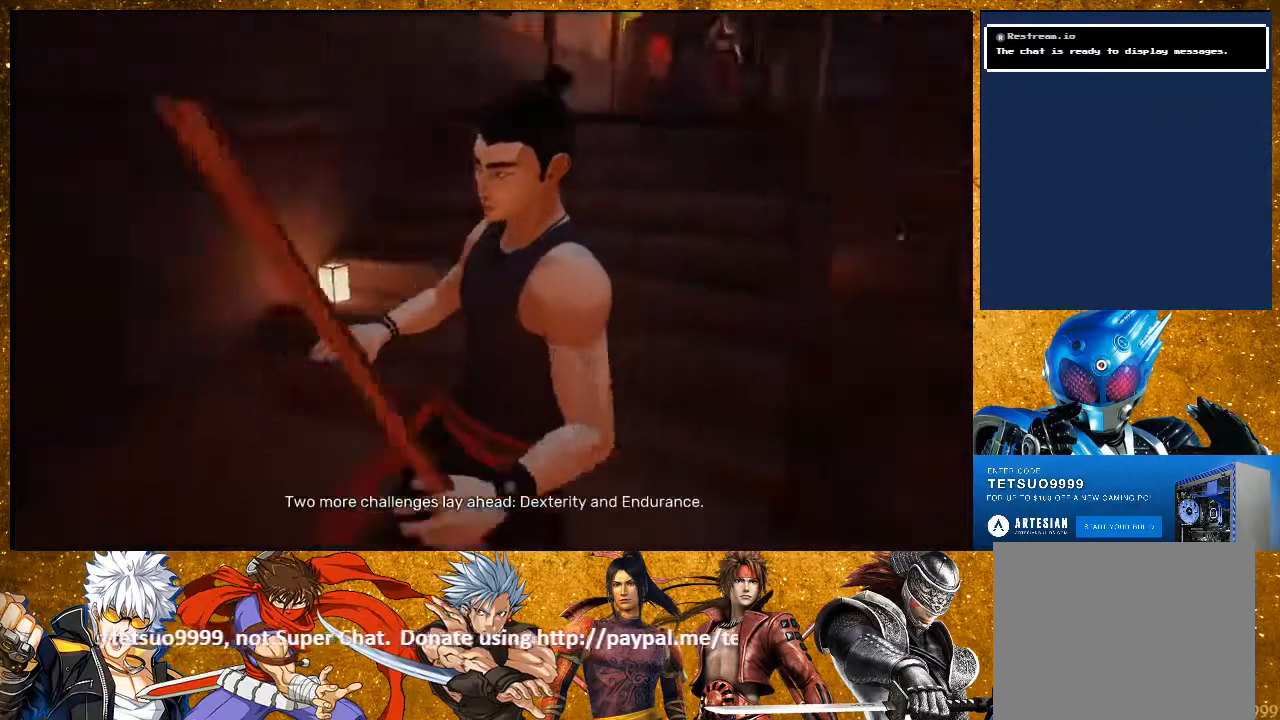
{"dt_ms": 500, "buttons": ["R2"], "left_stick": "up", "right_stick": "center", "events": [[100, "left_stick", "up-right"], [417, "R2", "down"], [467, "left_stick", "up"], [467, "right_stick", "center"]]}
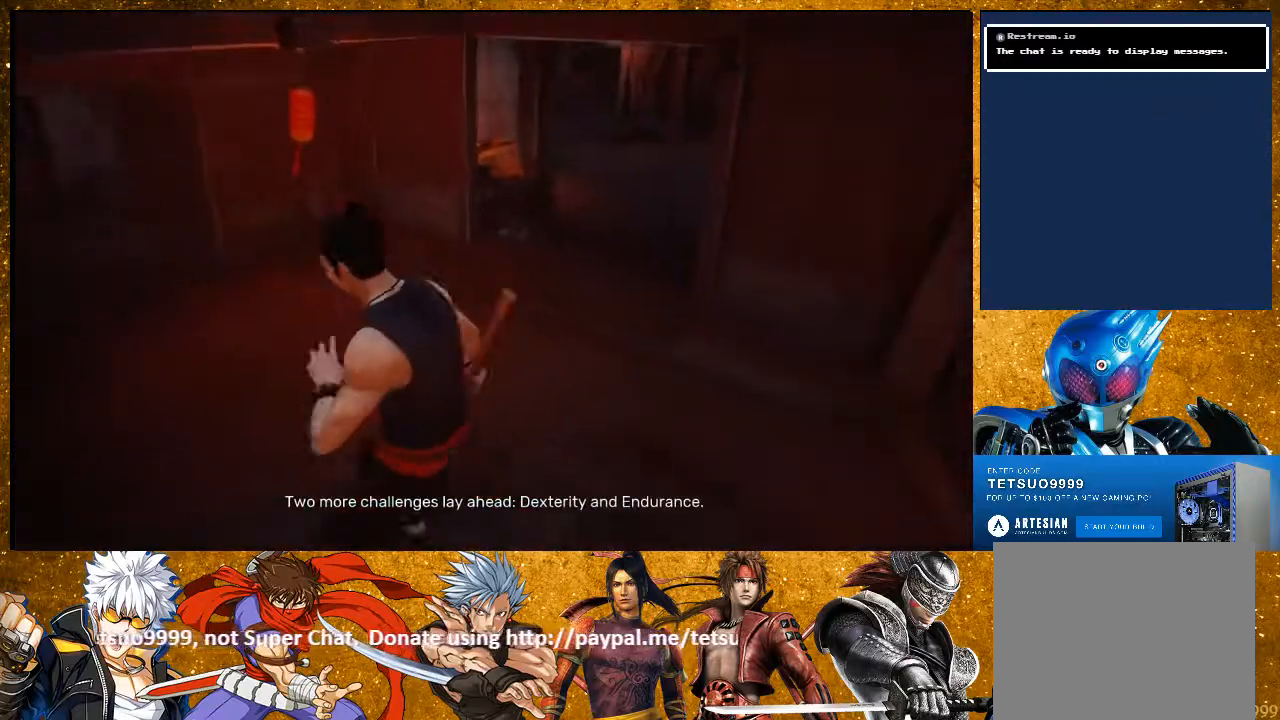
{"dt_ms": 500, "buttons": ["R2"], "left_stick": "up", "right_stick": "left", "events": [[217, "right_stick", "left"]]}
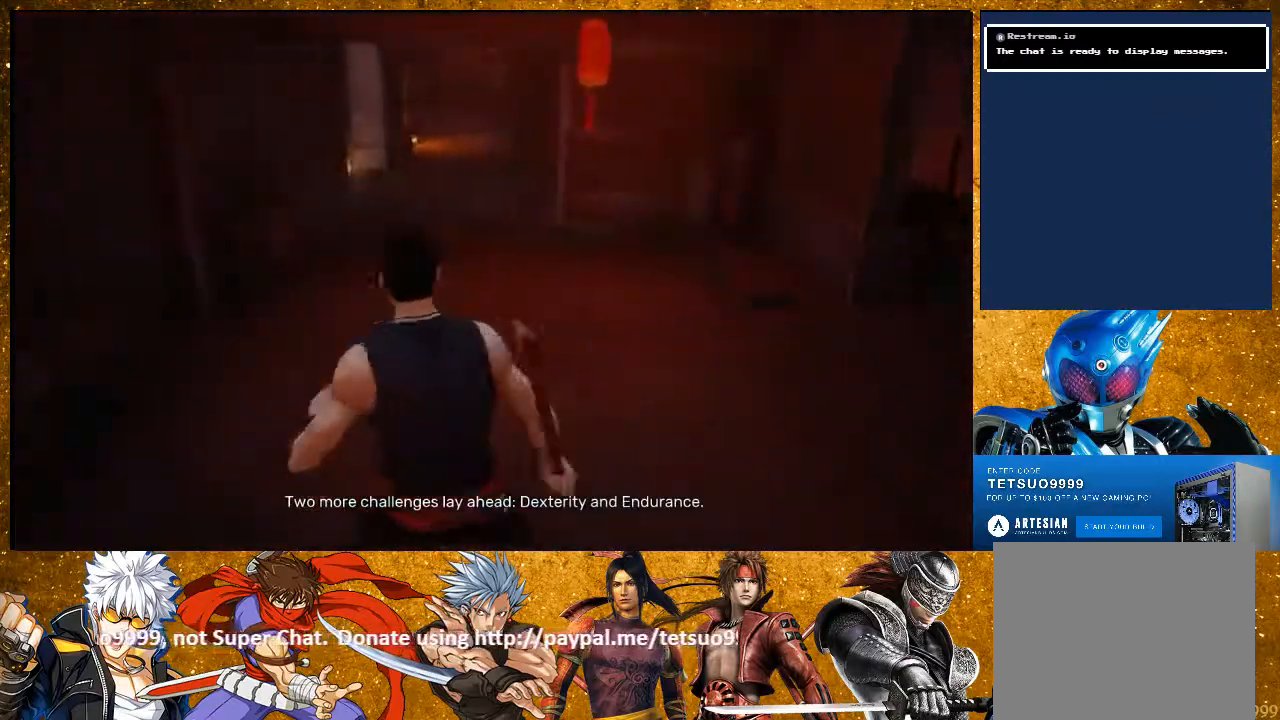
{"dt_ms": 500, "buttons": ["R2"], "left_stick": "up", "right_stick": "center", "events": [[67, "right_stick", "center"]]}
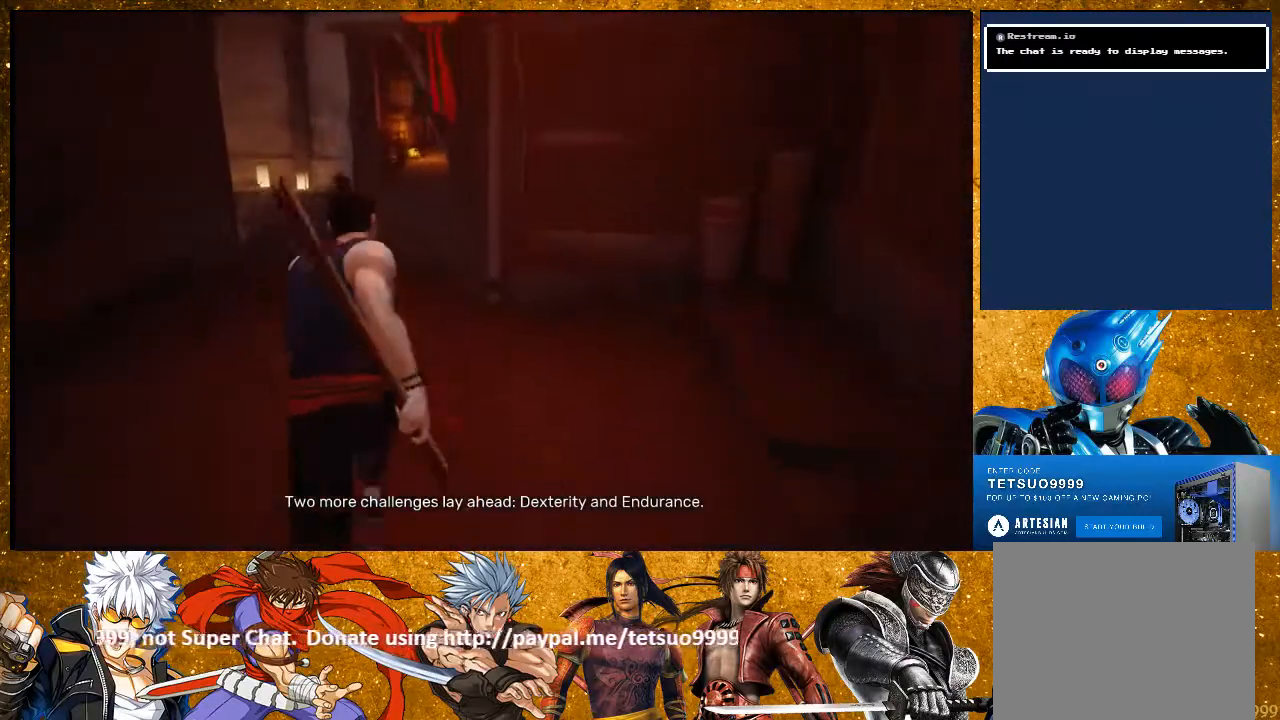
{"dt_ms": 500, "buttons": ["R2"], "left_stick": "up", "right_stick": "left", "events": [[350, "right_stick", "left"]]}
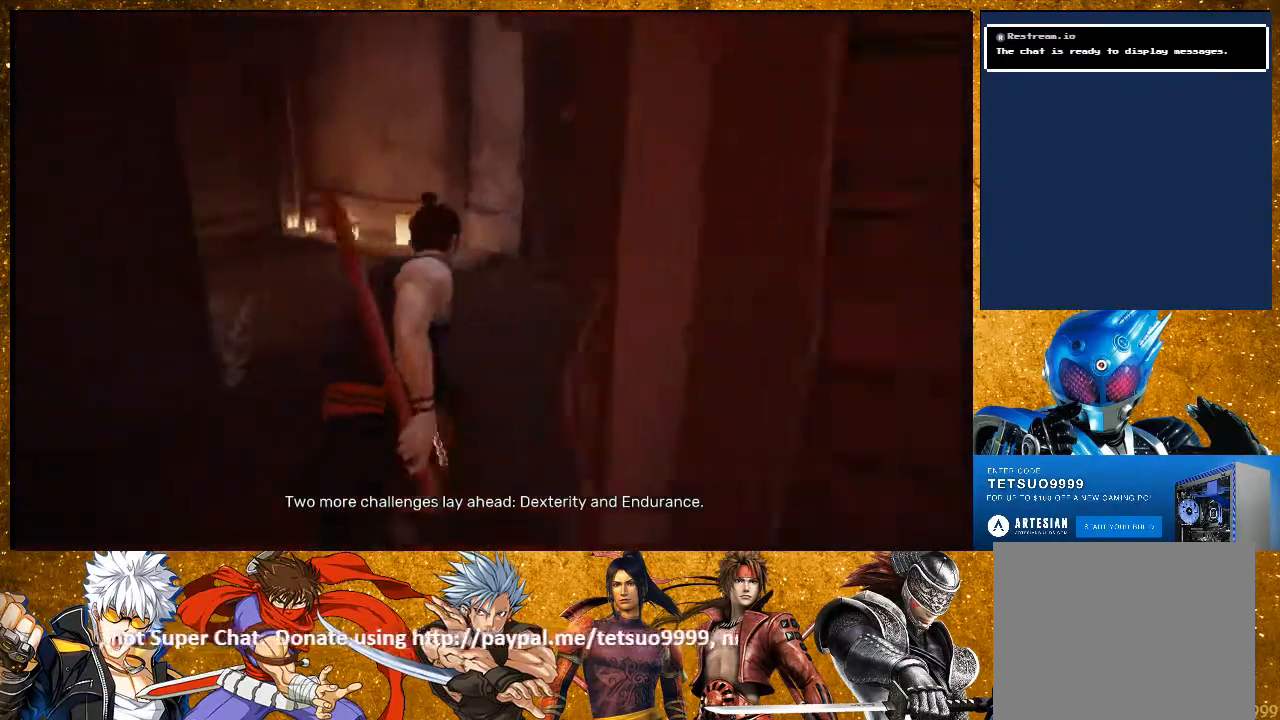
{"dt_ms": 500, "buttons": ["R2"], "left_stick": "up", "right_stick": "left", "events": []}